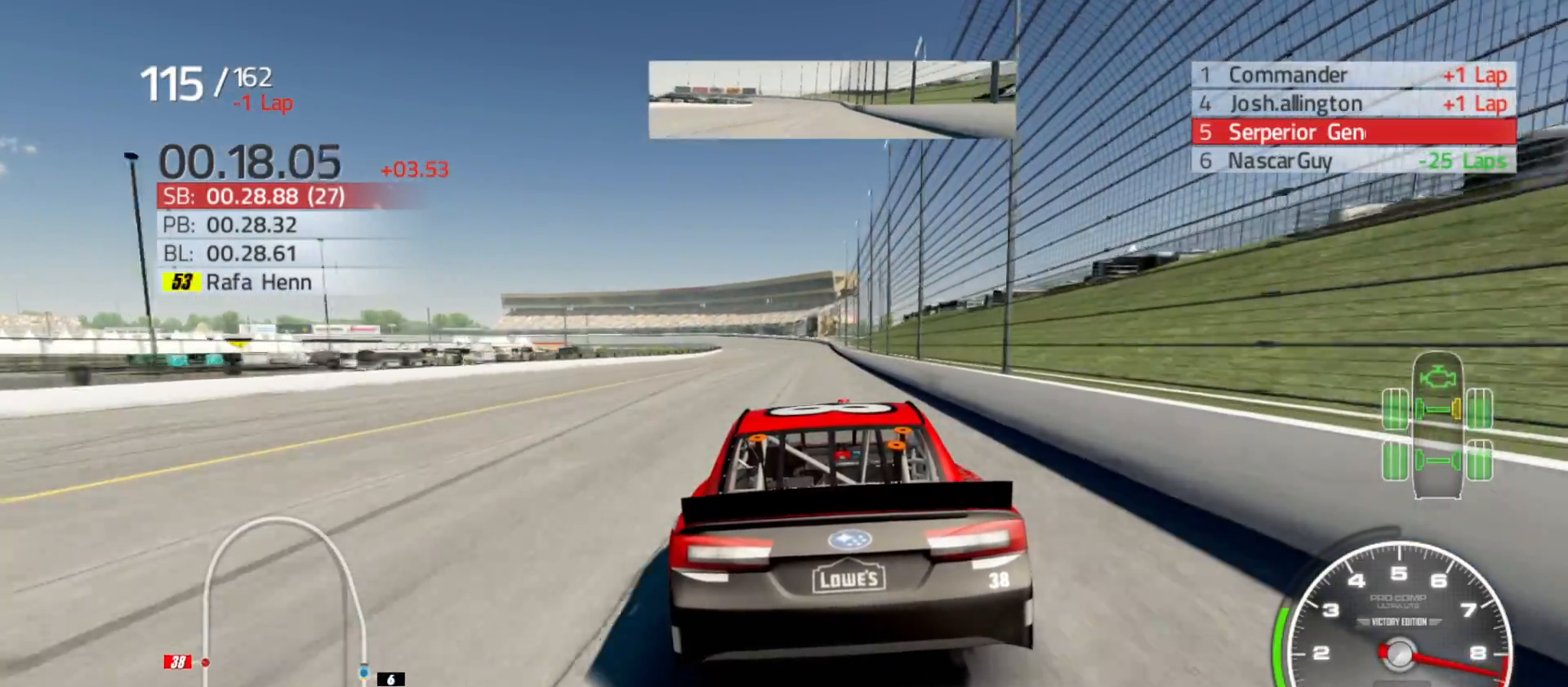
Gameplay with a controller (Xbox layout); each line is a JSON object with the inputs held at the frame after it. "events" lists button and stick changes between this image and that frame as [ms after this image, input, new state], when the widget could be followed in between.
{"buttons": ["R2"], "left_stick": "center", "right_stick": "center", "events": []}
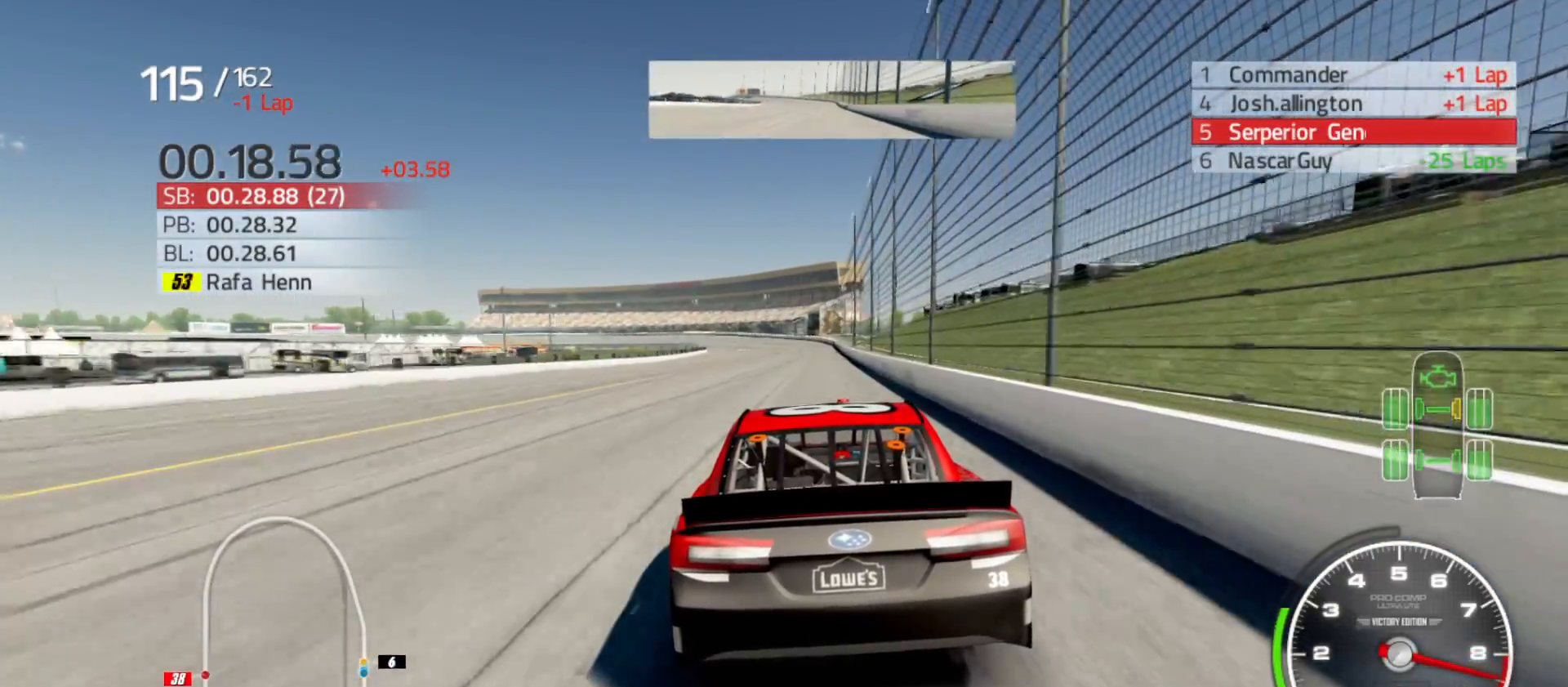
{"buttons": ["R2"], "left_stick": "right", "right_stick": "center", "events": [[50, "left_stick", "right"], [183, "left_stick", "center"], [467, "left_stick", "right"]]}
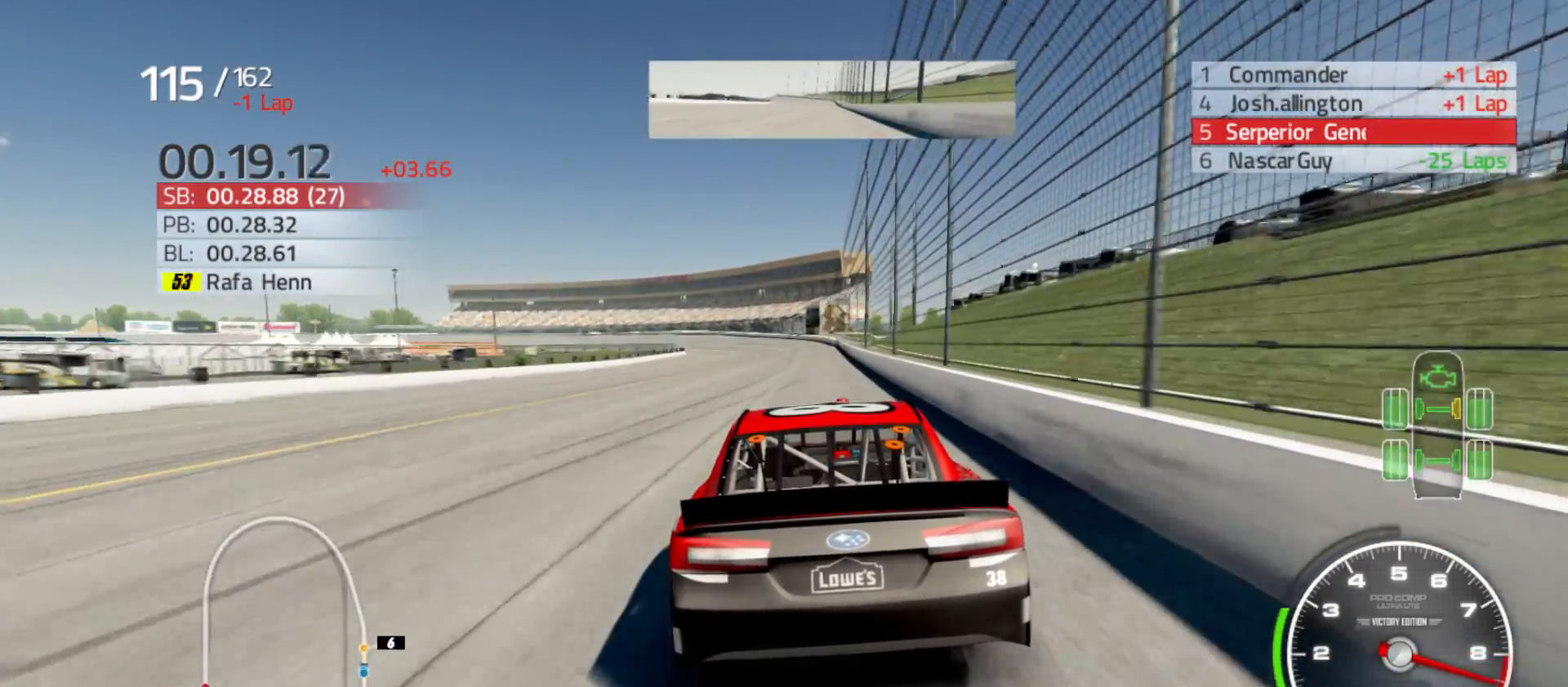
{"buttons": ["R2"], "left_stick": "center", "right_stick": "center", "events": [[50, "left_stick", "center"]]}
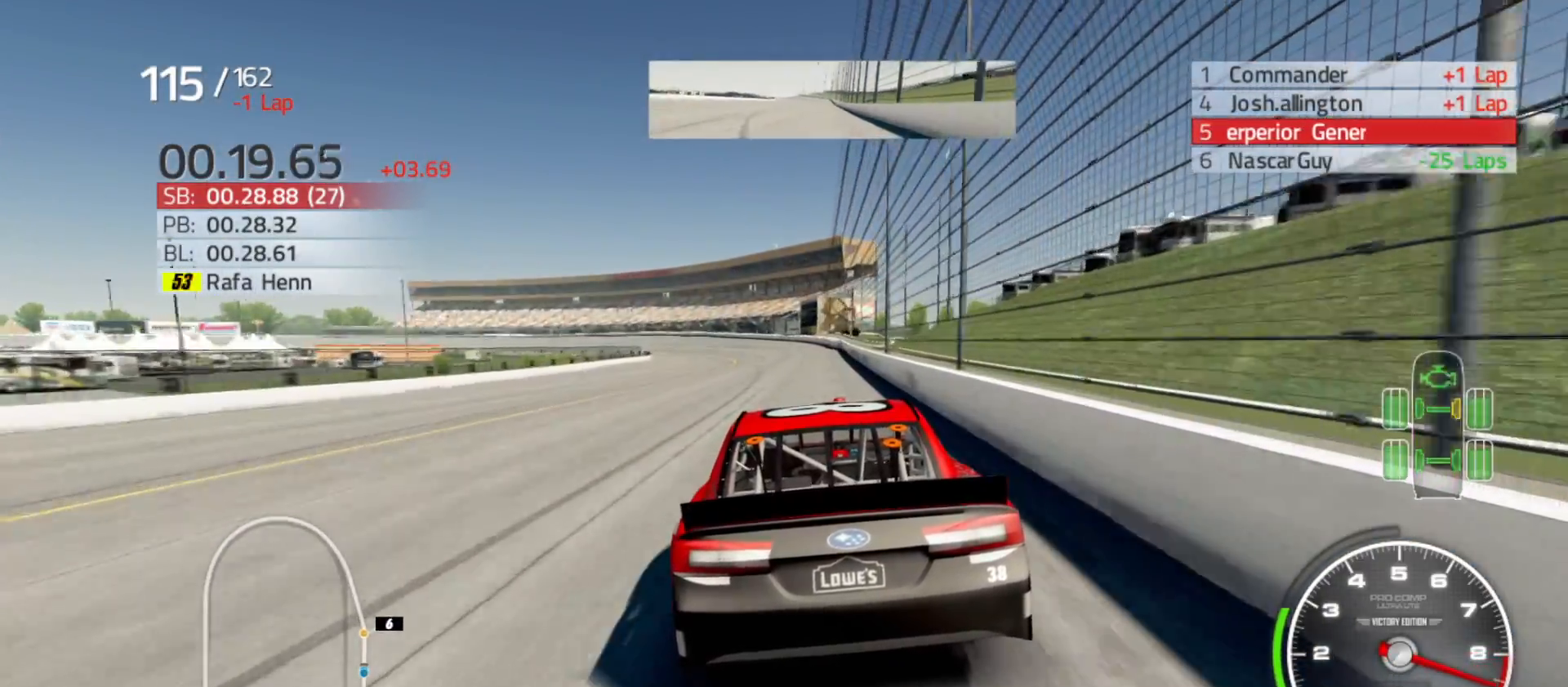
{"buttons": ["R2"], "left_stick": "left", "right_stick": "center", "events": [[117, "left_stick", "left"]]}
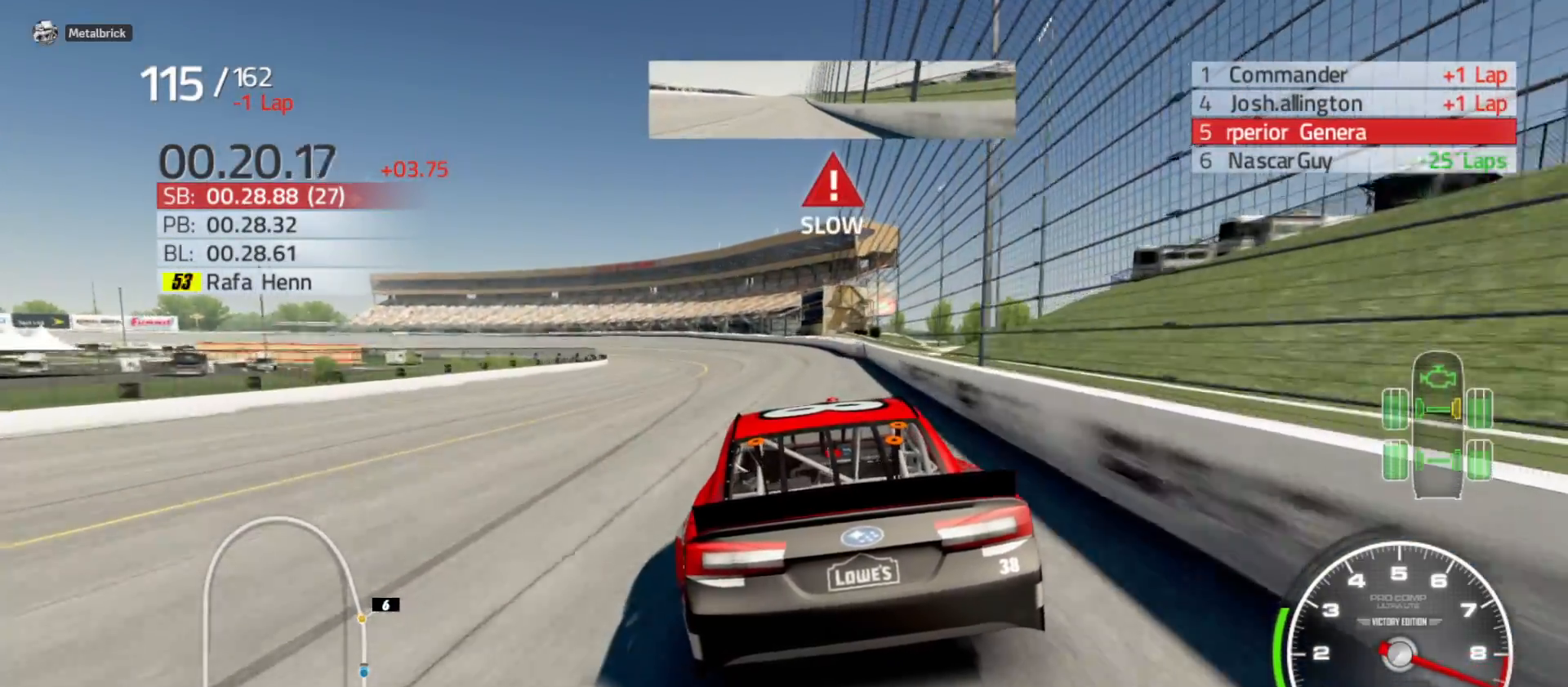
{"buttons": ["R2"], "left_stick": "left", "right_stick": "center", "events": []}
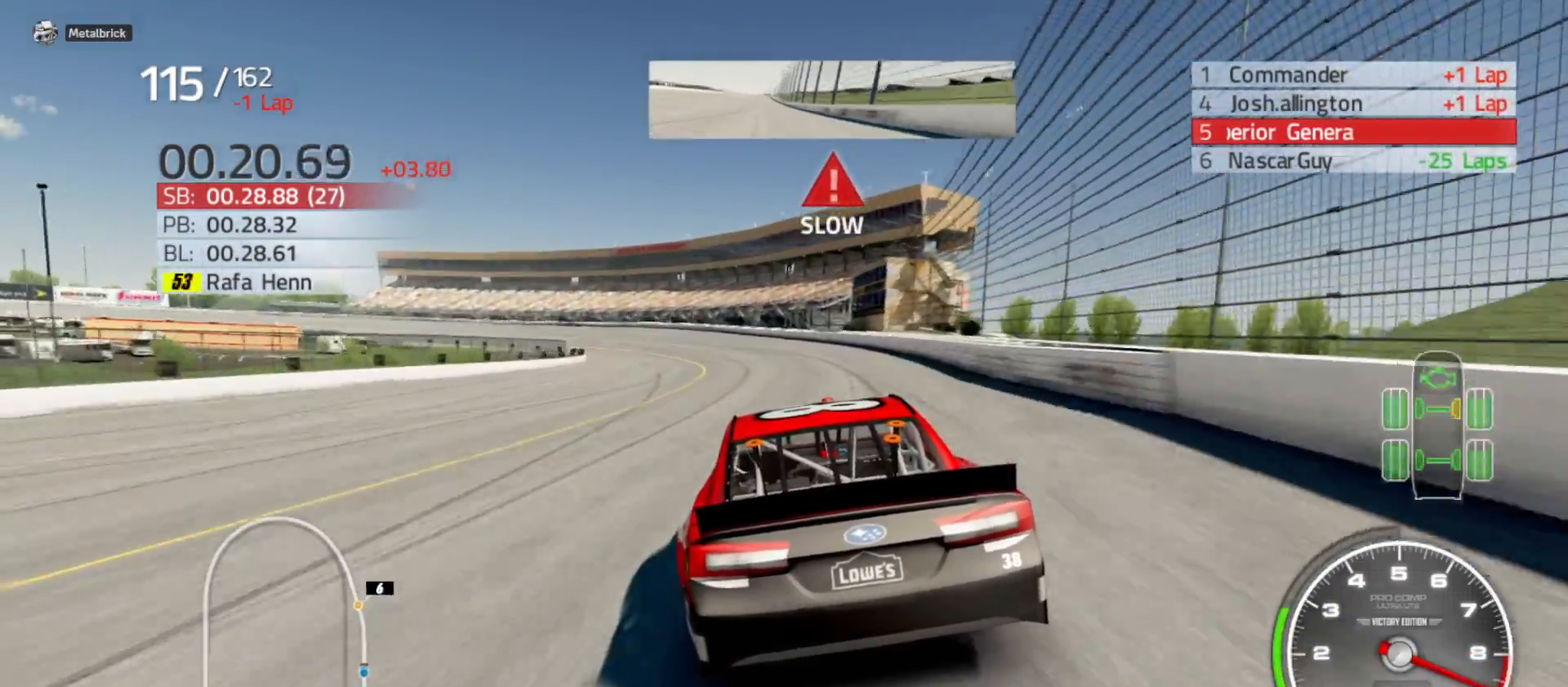
{"buttons": ["R2"], "left_stick": "left", "right_stick": "center", "events": [[167, "left_stick", "center"], [217, "left_stick", "left"]]}
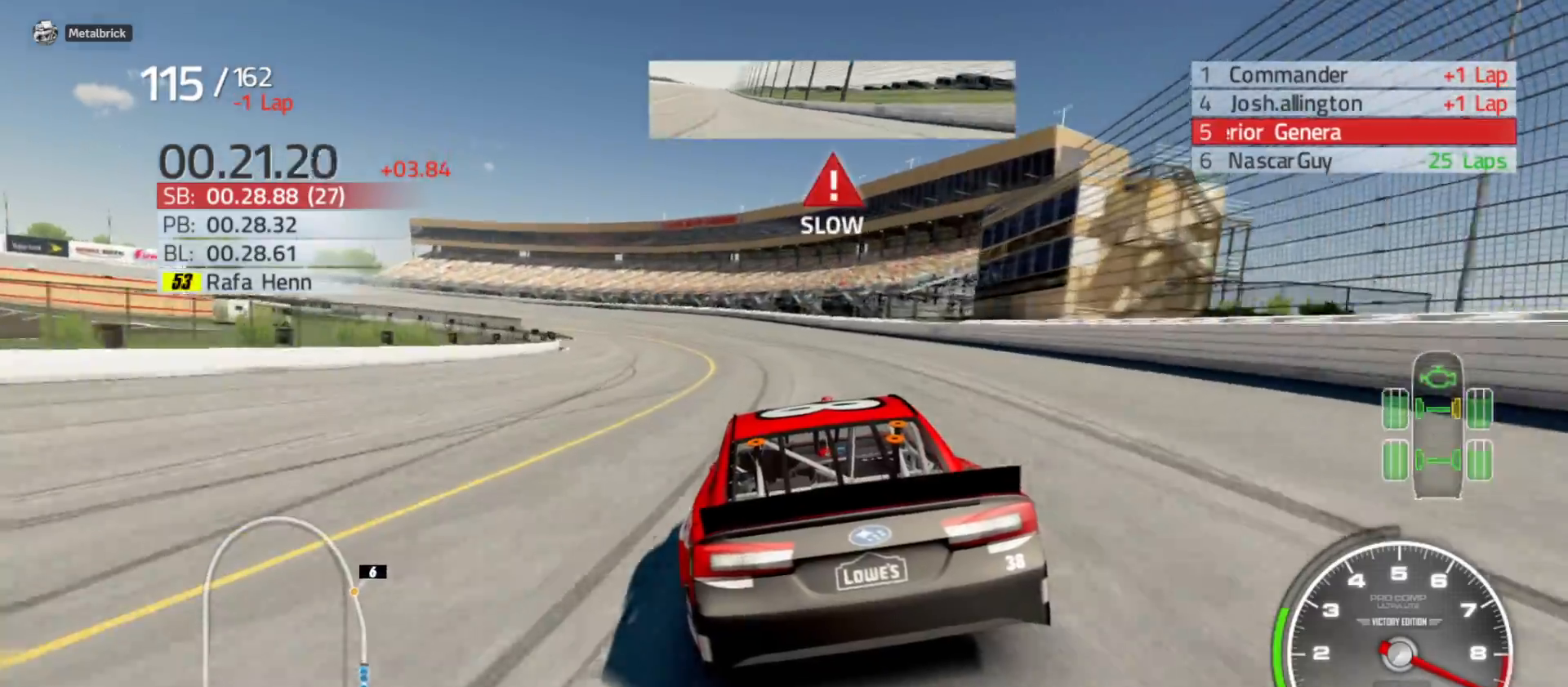
{"buttons": ["R2"], "left_stick": "left", "right_stick": "center", "events": []}
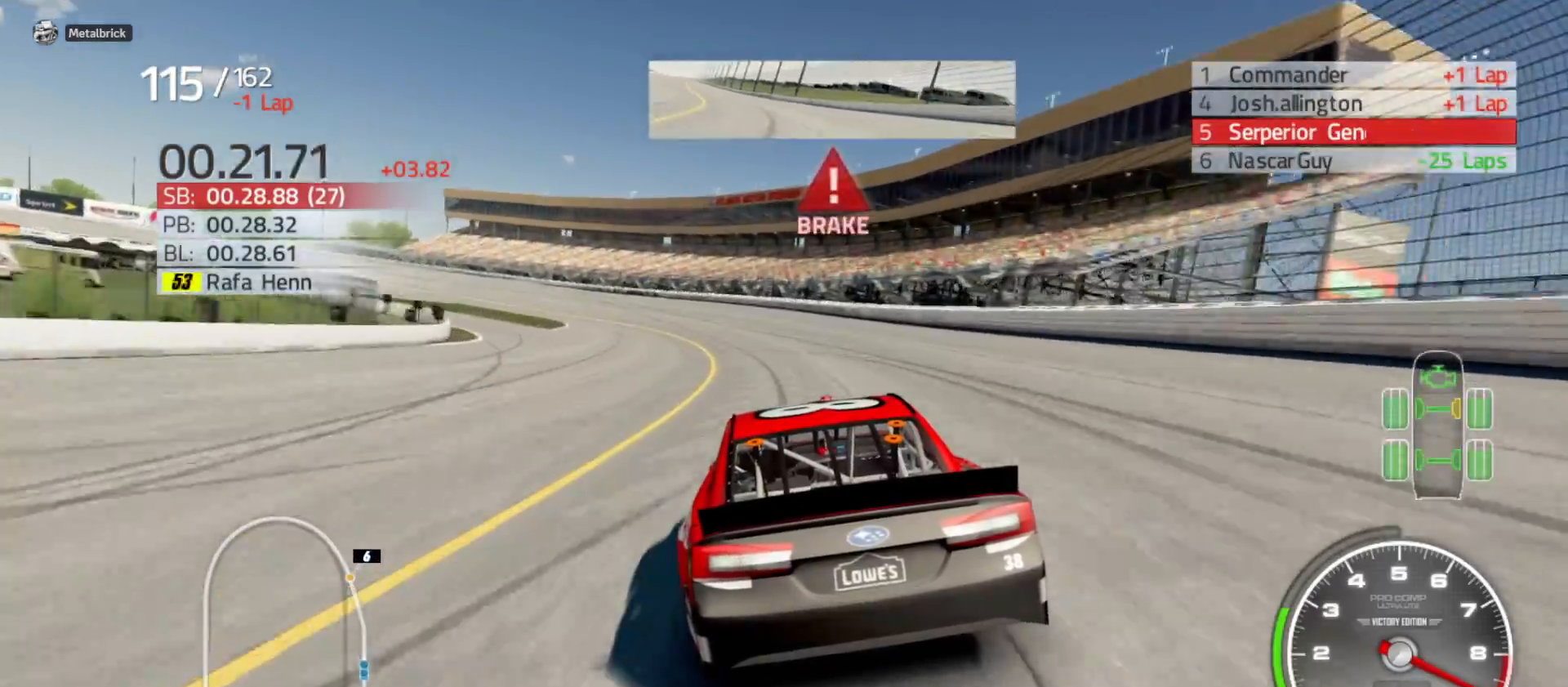
{"buttons": [], "left_stick": "left", "right_stick": "center", "events": [[333, "R2", "up"]]}
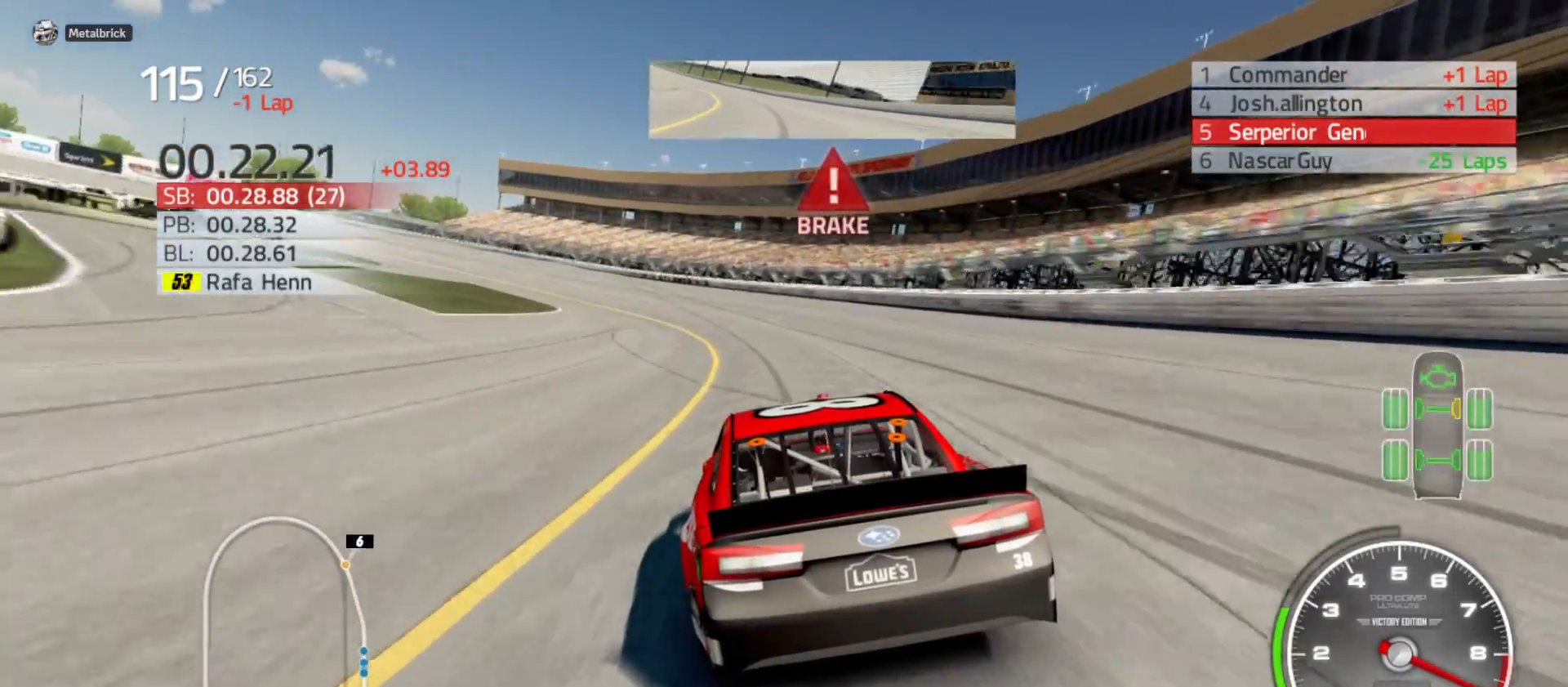
{"buttons": [], "left_stick": "left", "right_stick": "center", "events": []}
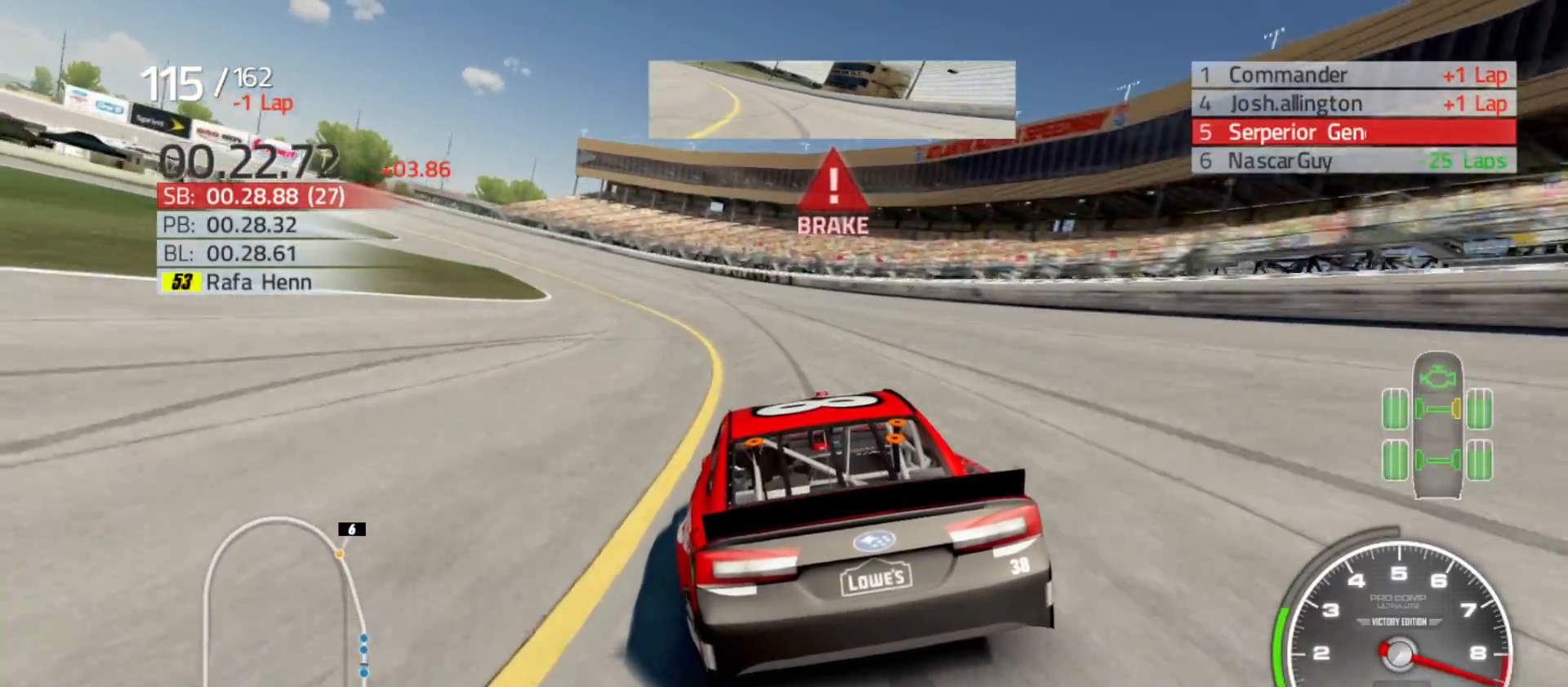
{"buttons": [], "left_stick": "left", "right_stick": "center", "events": []}
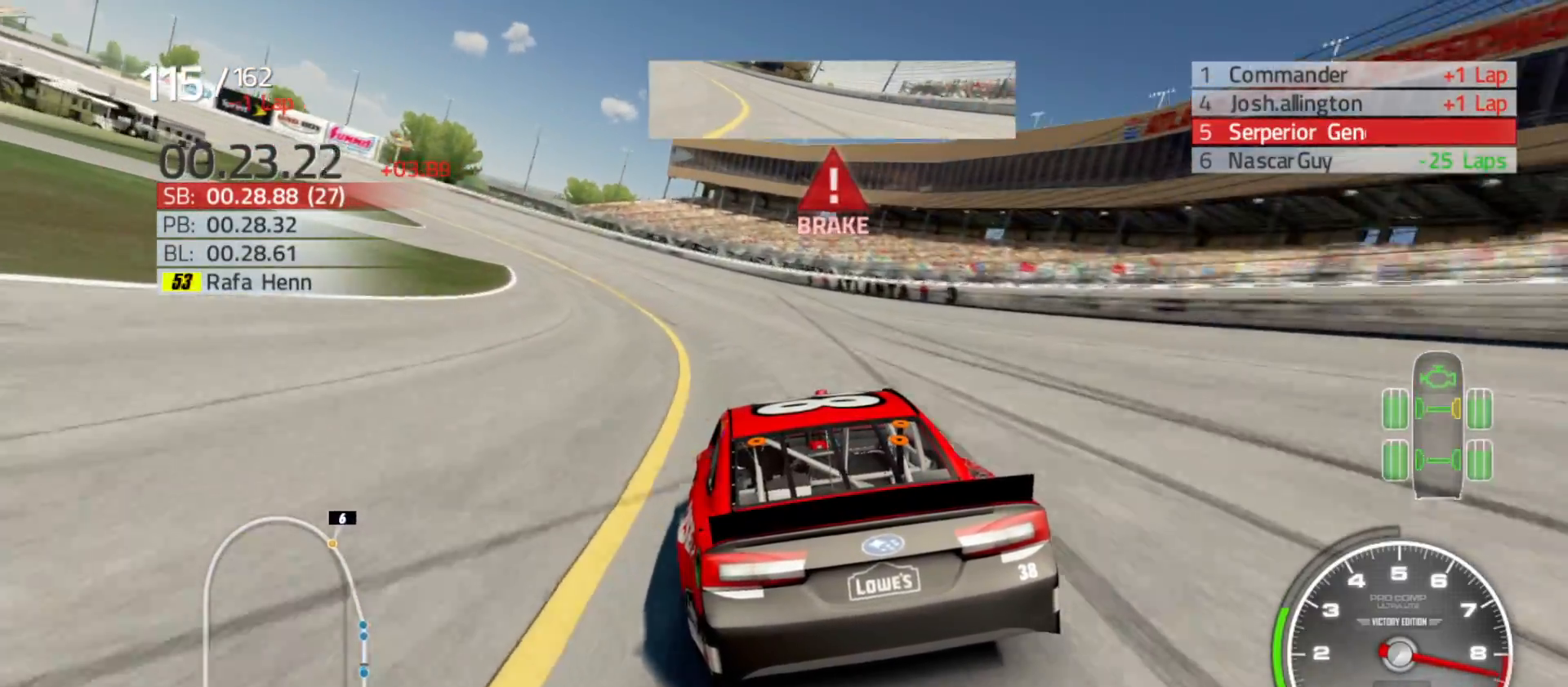
{"buttons": [], "left_stick": "left", "right_stick": "center", "events": []}
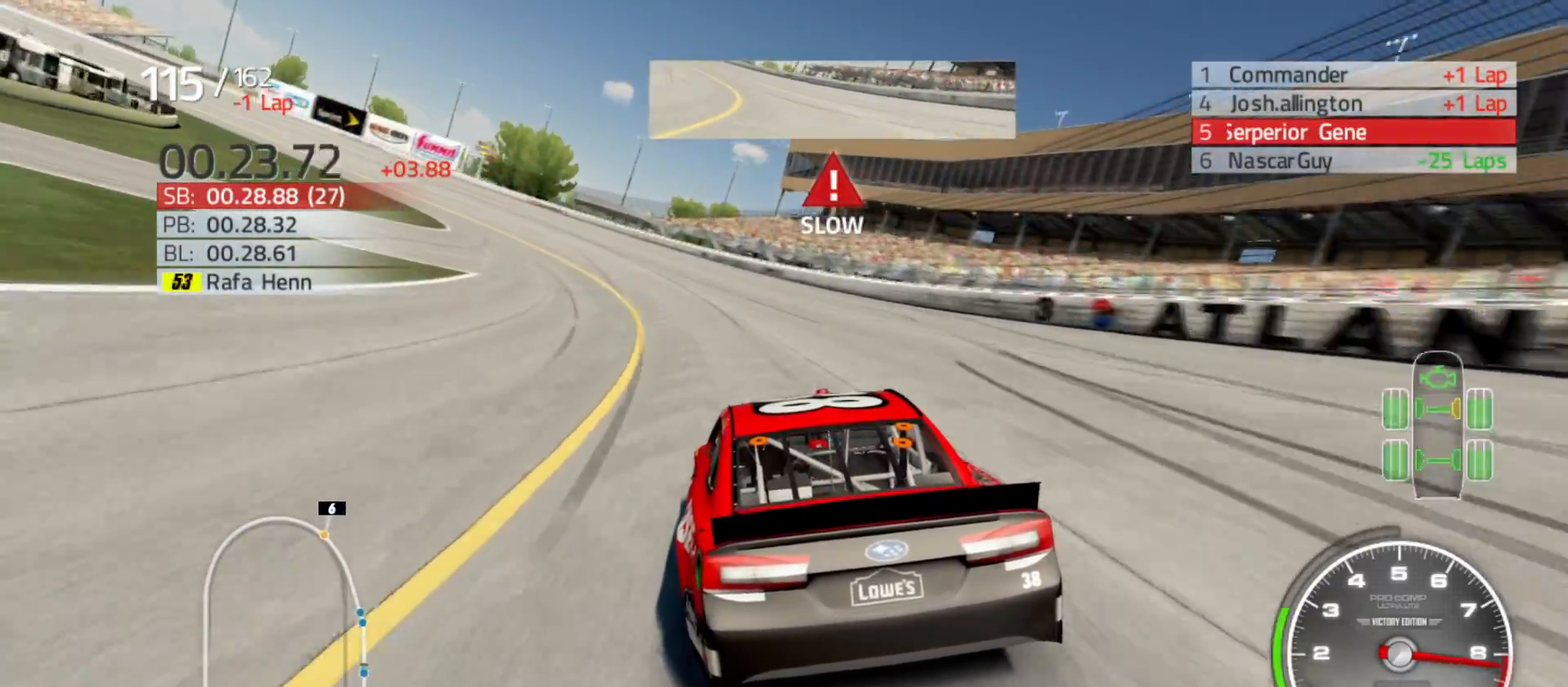
{"buttons": [], "left_stick": "left", "right_stick": "center", "events": []}
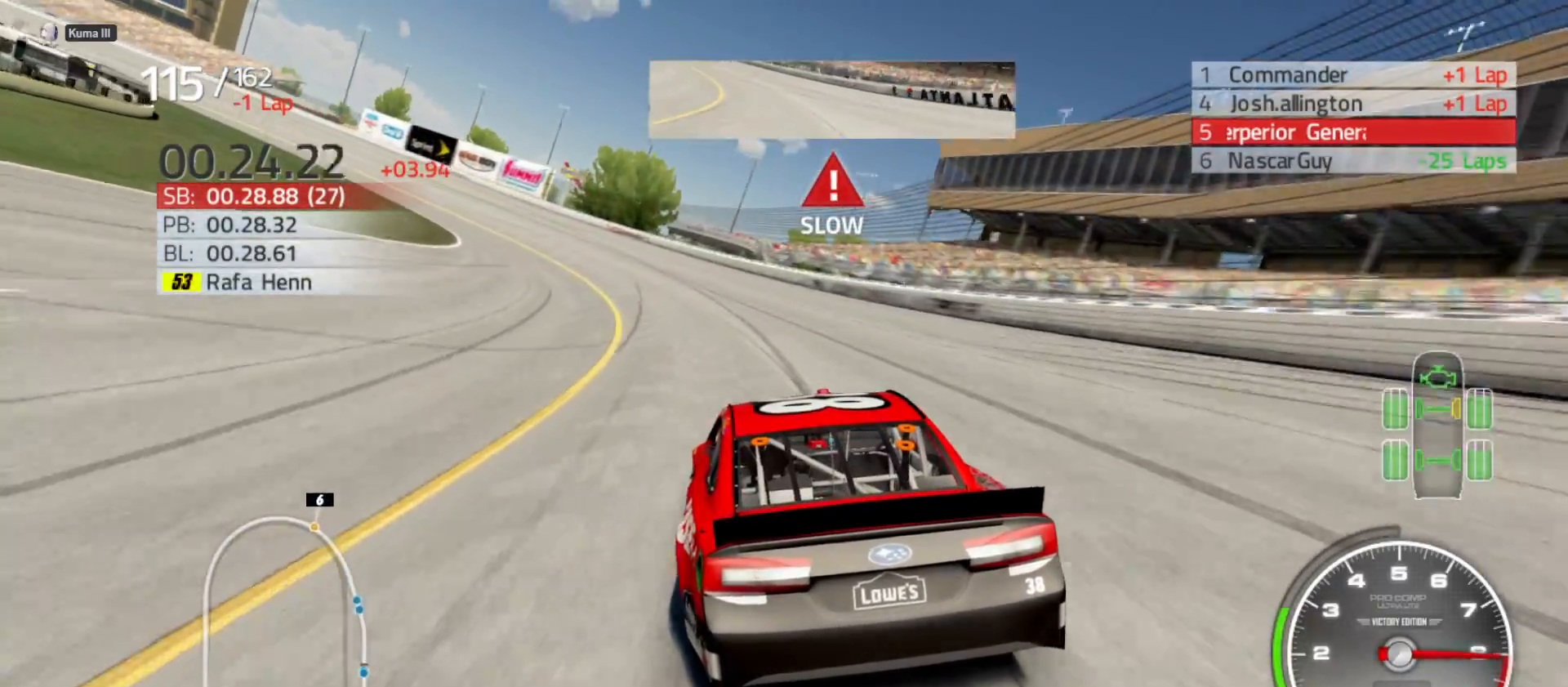
{"buttons": ["R2"], "left_stick": "left", "right_stick": "center", "events": [[367, "R2", "down"]]}
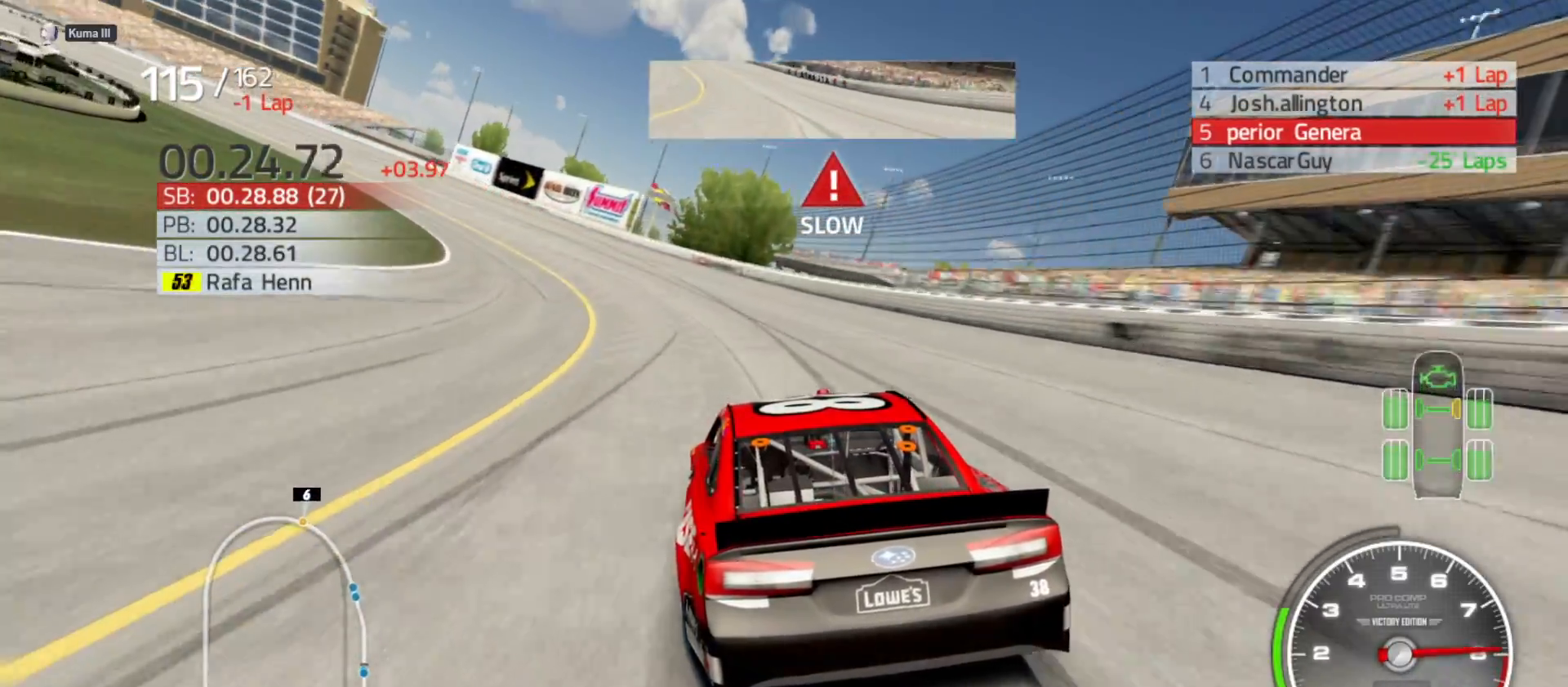
{"buttons": ["R2"], "left_stick": "left", "right_stick": "center", "events": []}
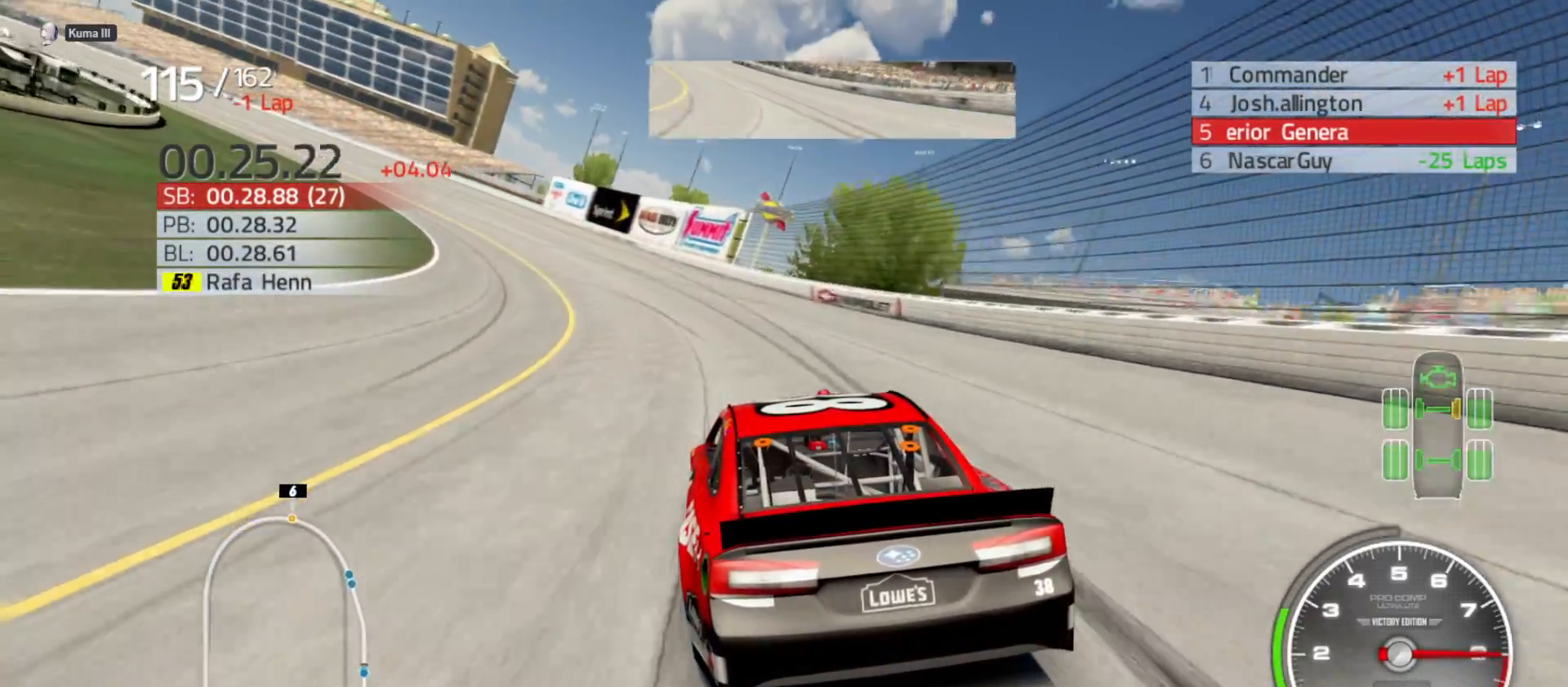
{"buttons": ["R2"], "left_stick": "left", "right_stick": "center", "events": []}
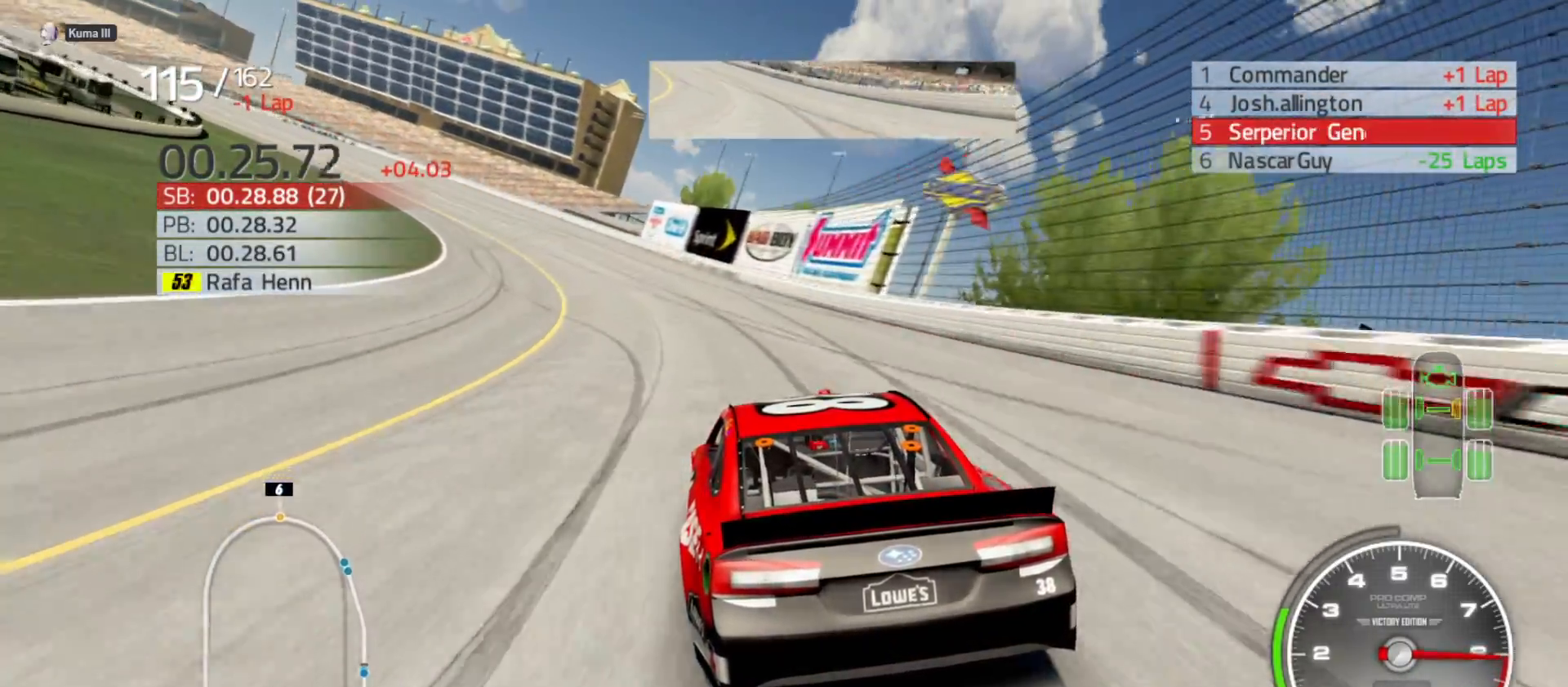
{"buttons": ["R2"], "left_stick": "left", "right_stick": "center", "events": []}
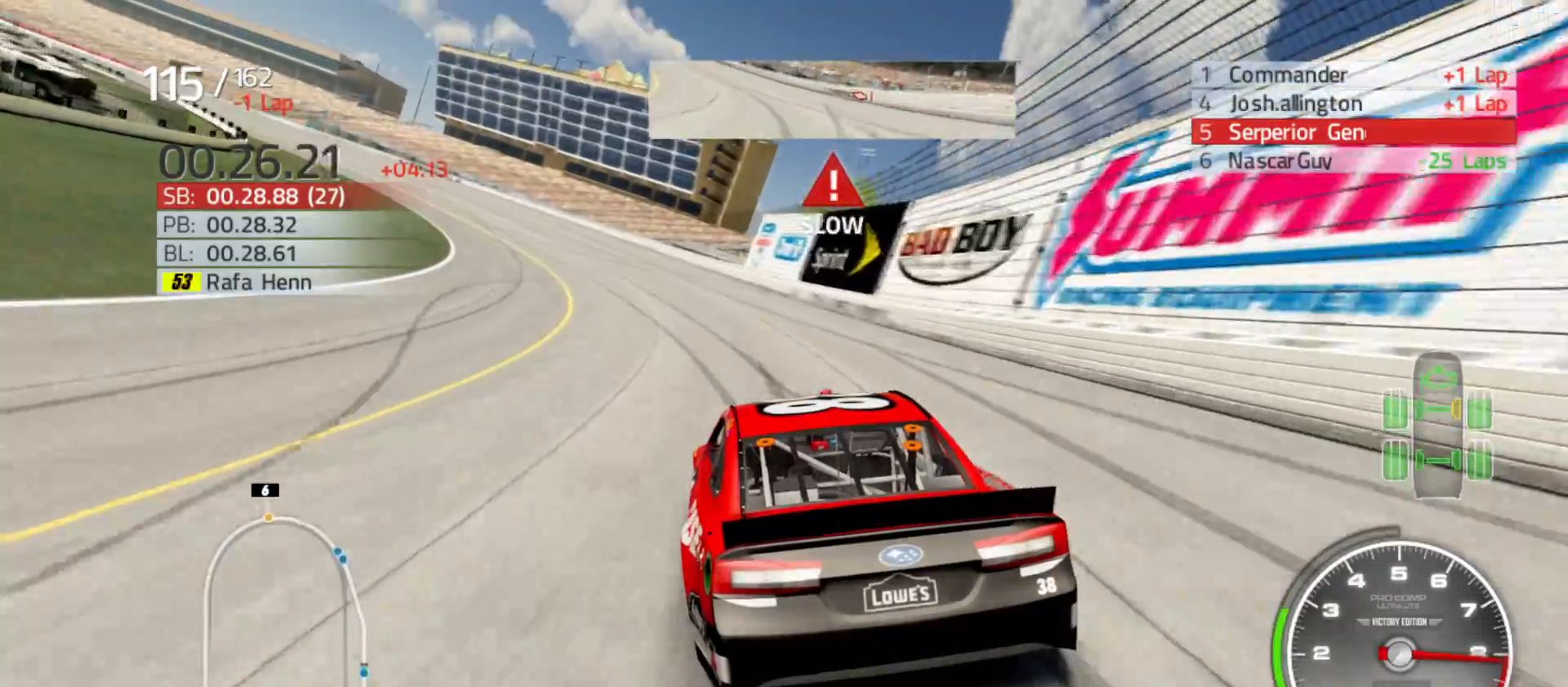
{"buttons": ["R2"], "left_stick": "left", "right_stick": "center", "events": []}
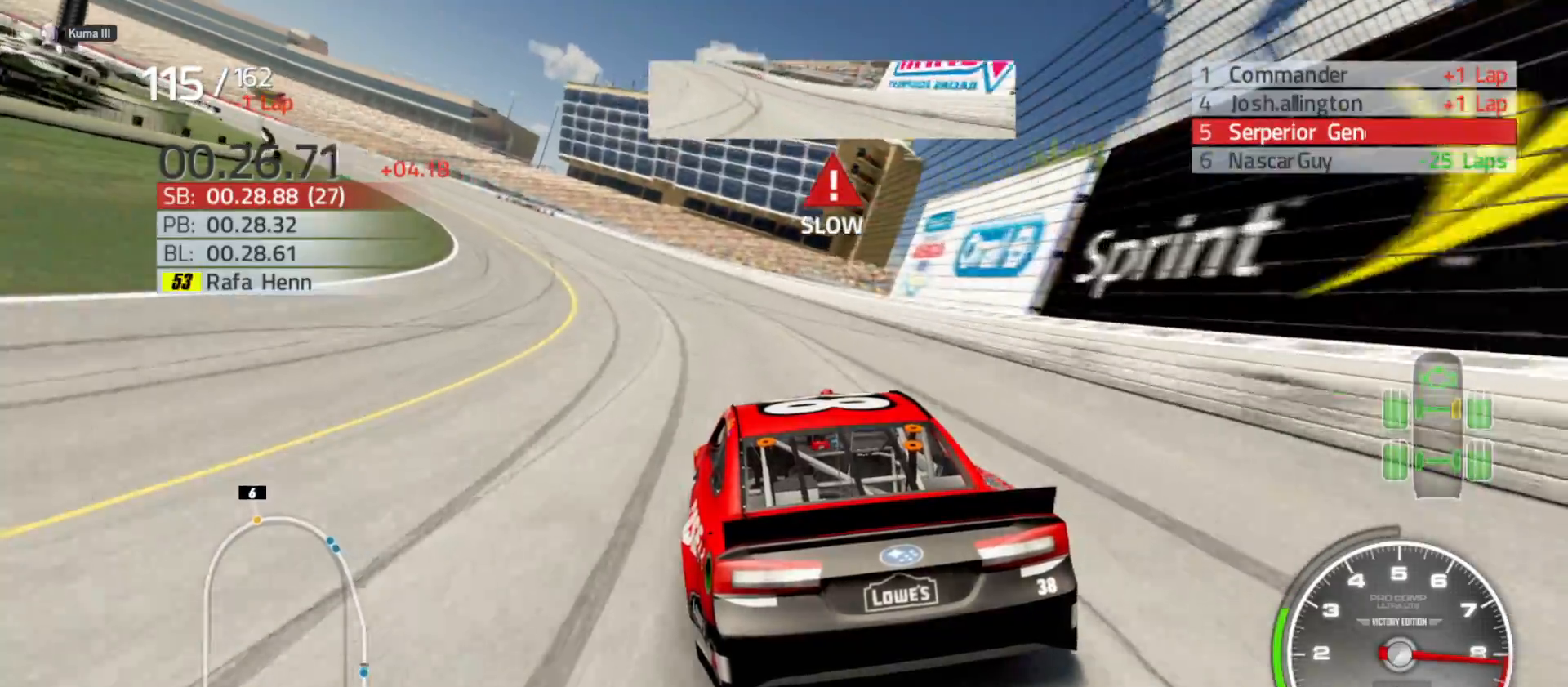
{"buttons": ["R2"], "left_stick": "left", "right_stick": "center", "events": []}
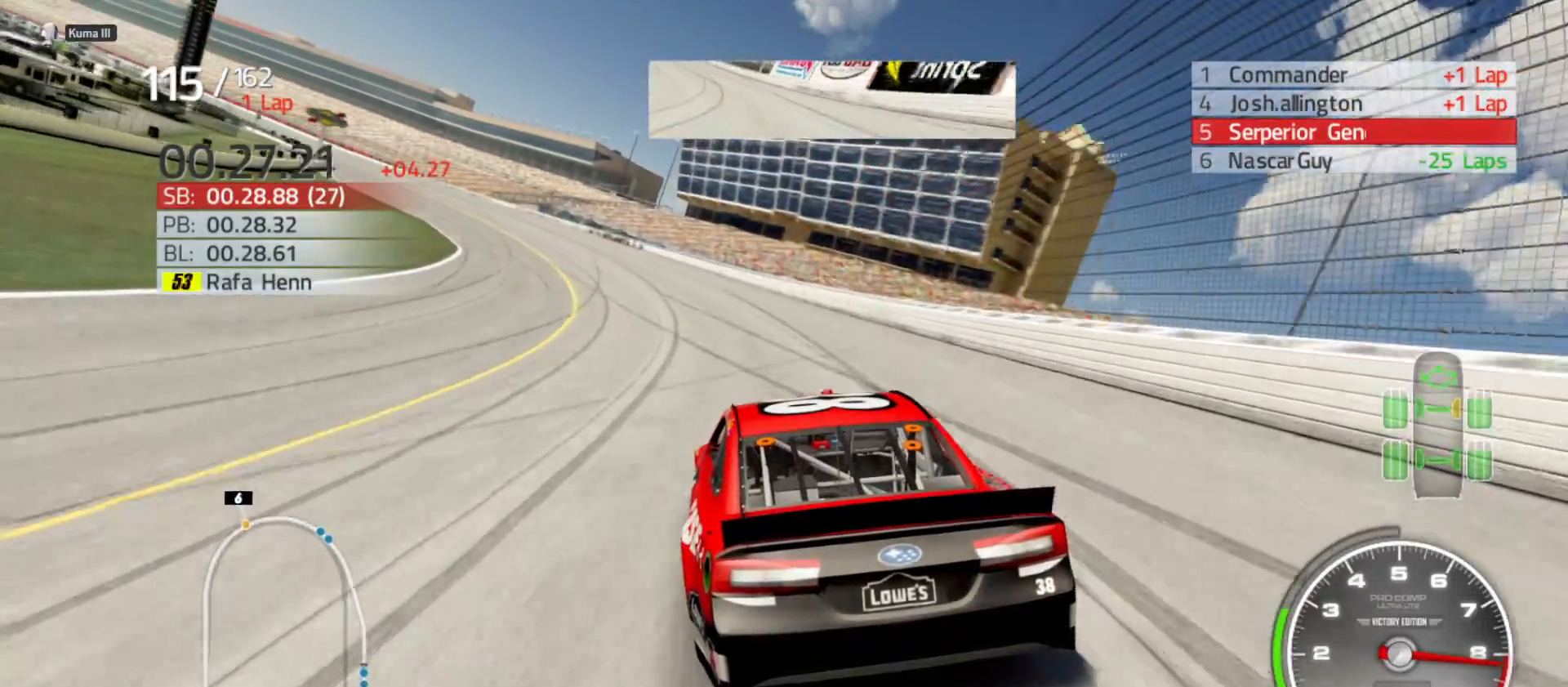
{"buttons": ["R2"], "left_stick": "left", "right_stick": "center", "events": []}
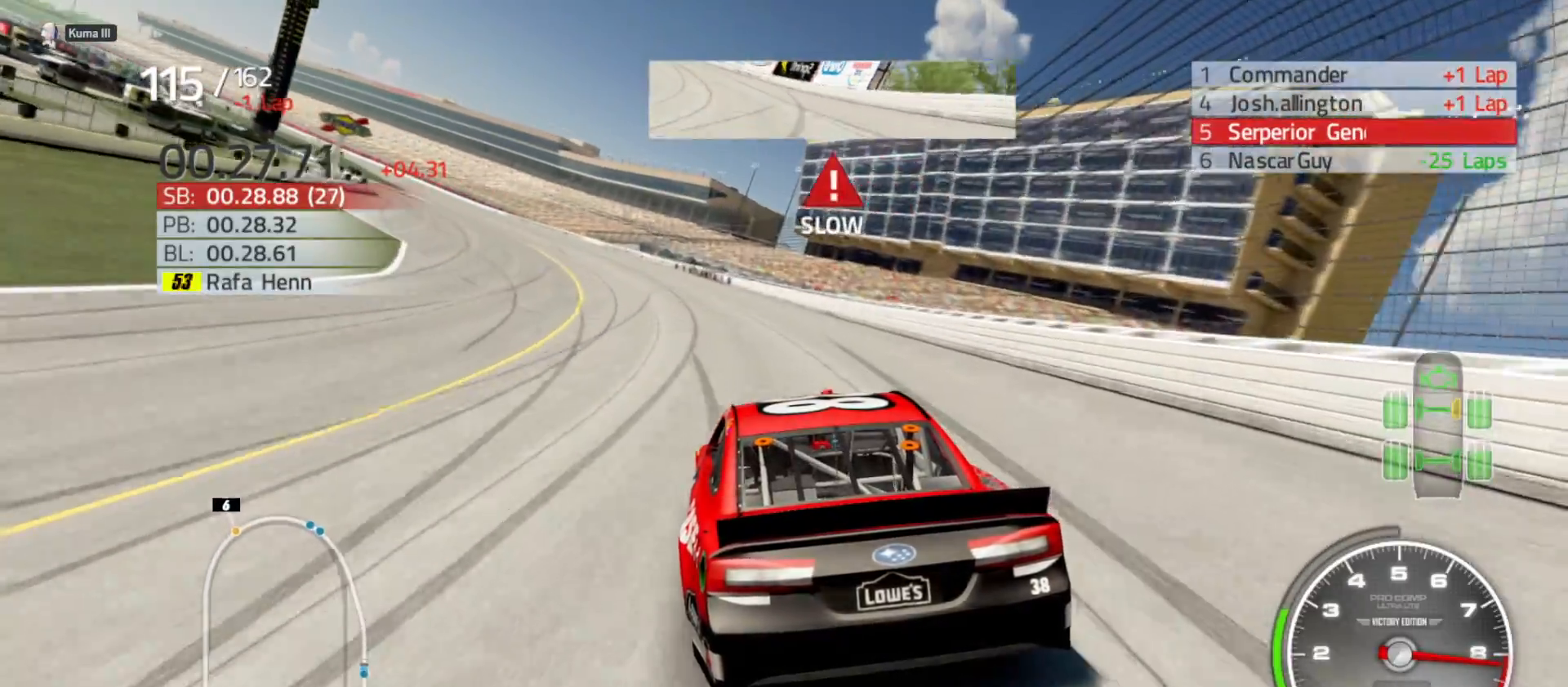
{"buttons": ["R2"], "left_stick": "left", "right_stick": "center", "events": []}
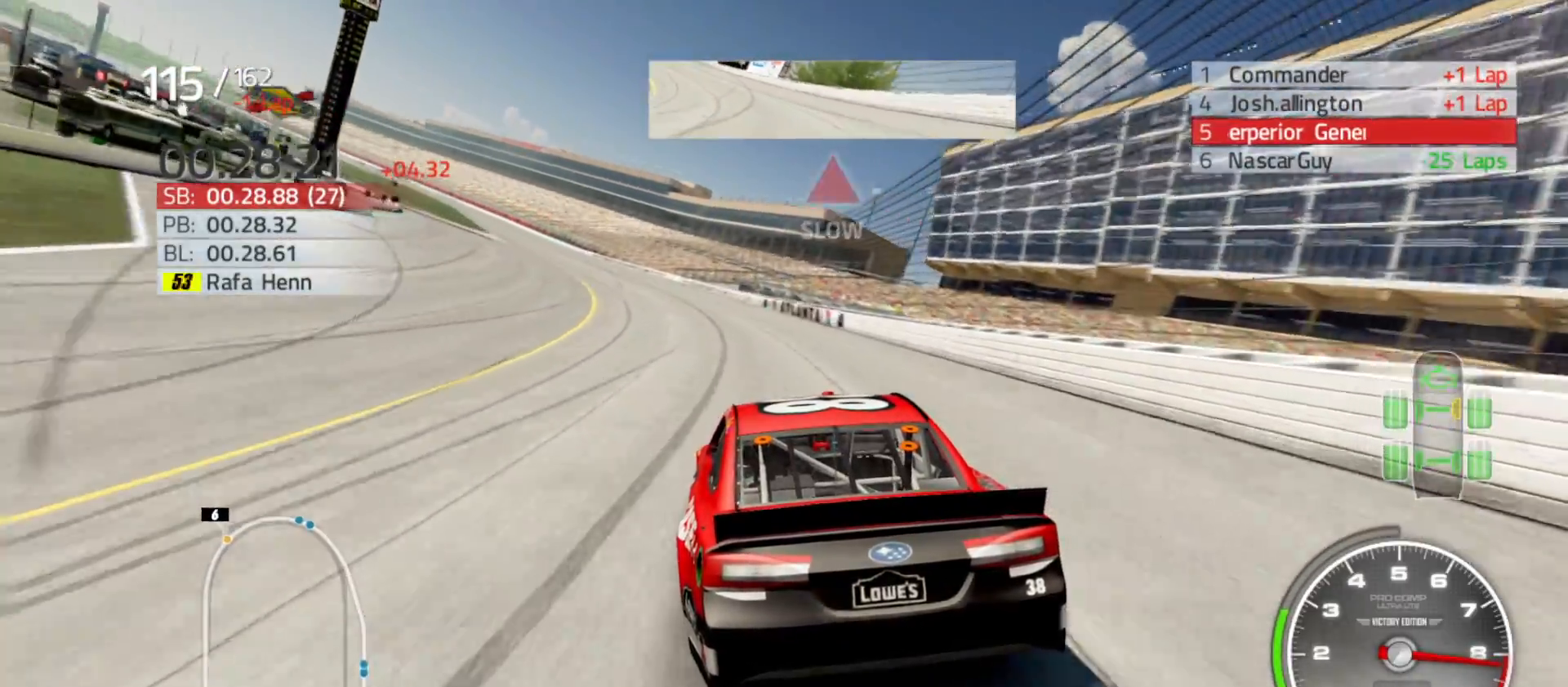
{"buttons": ["R2"], "left_stick": "left", "right_stick": "center", "events": []}
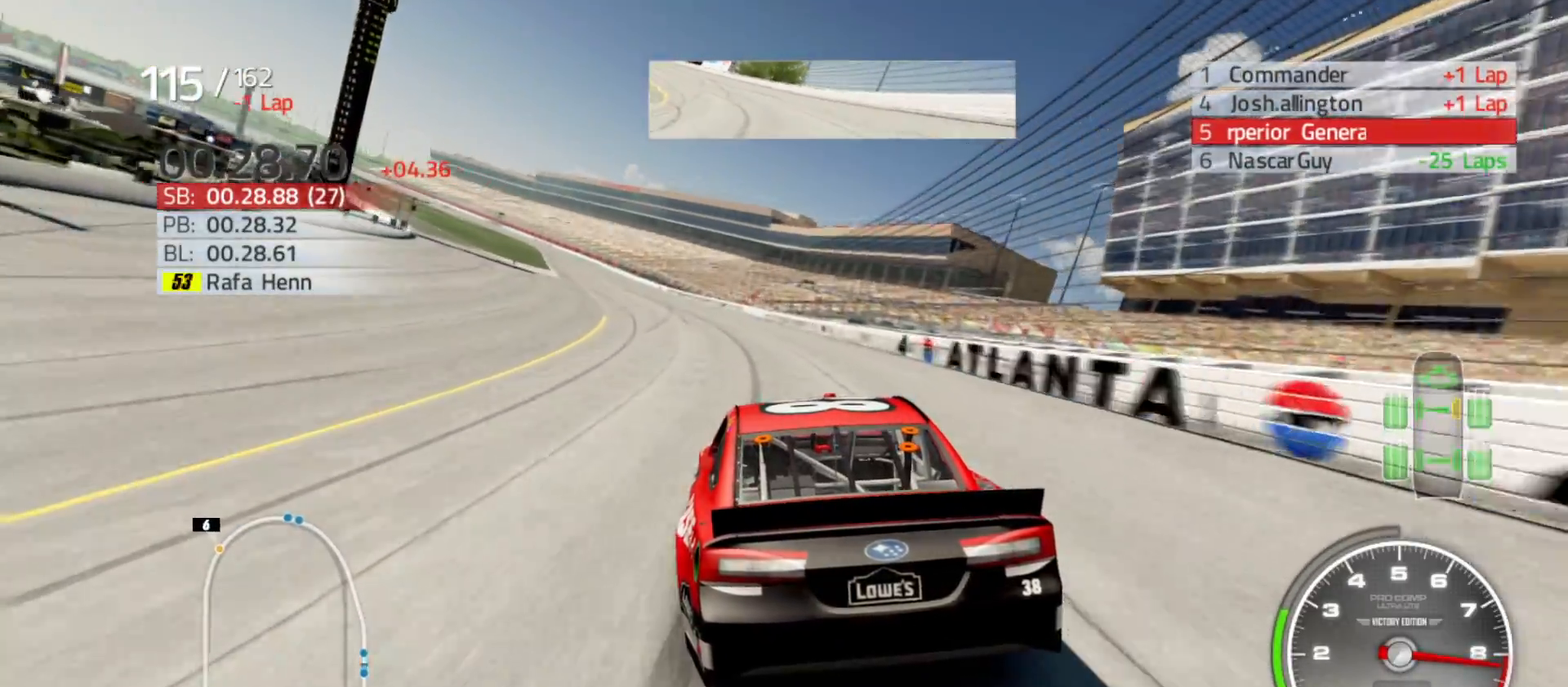
{"buttons": ["R2"], "left_stick": "left", "right_stick": "center", "events": []}
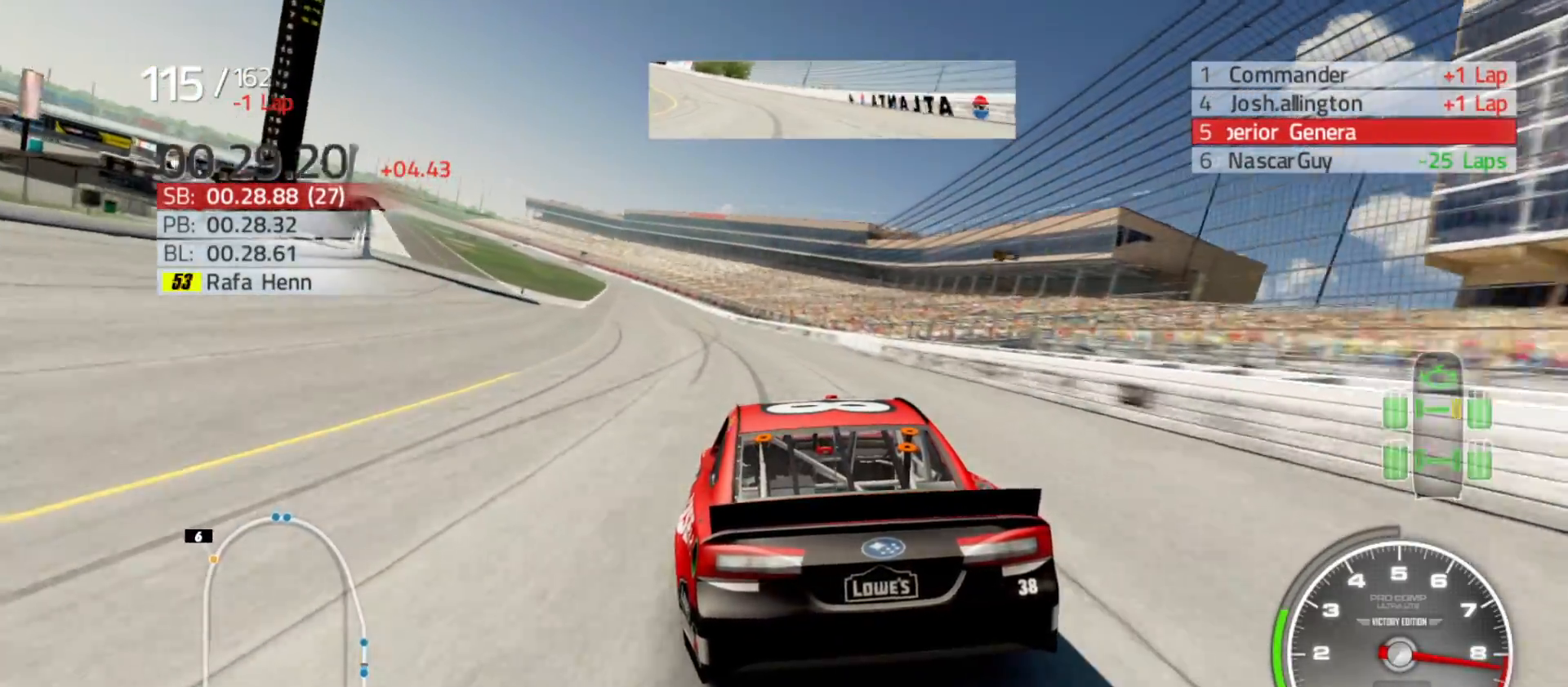
{"buttons": ["R2"], "left_stick": "left", "right_stick": "center", "events": [[283, "left_stick", "center"], [400, "left_stick", "left"]]}
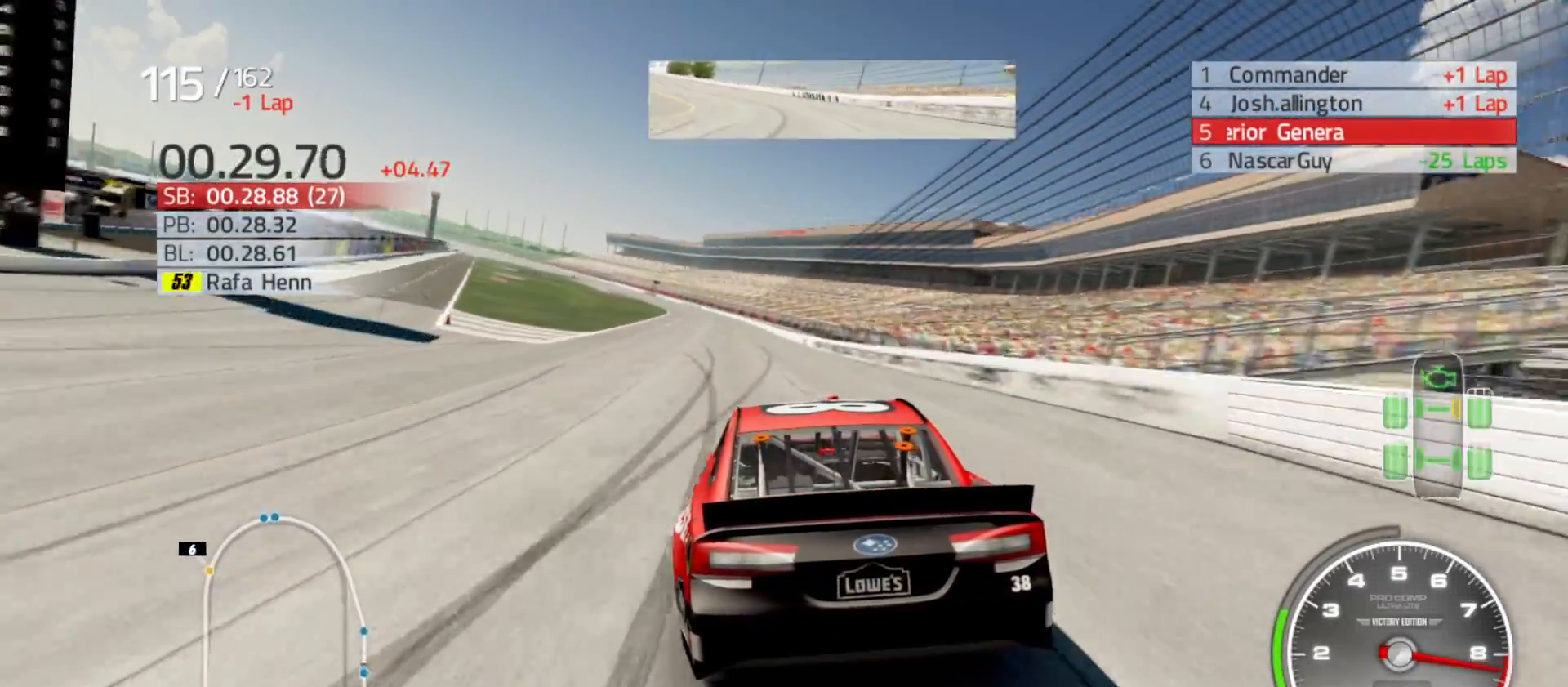
{"buttons": ["R2"], "left_stick": "center", "right_stick": "center", "events": [[117, "left_stick", "center"], [200, "left_stick", "left"], [417, "left_stick", "center"]]}
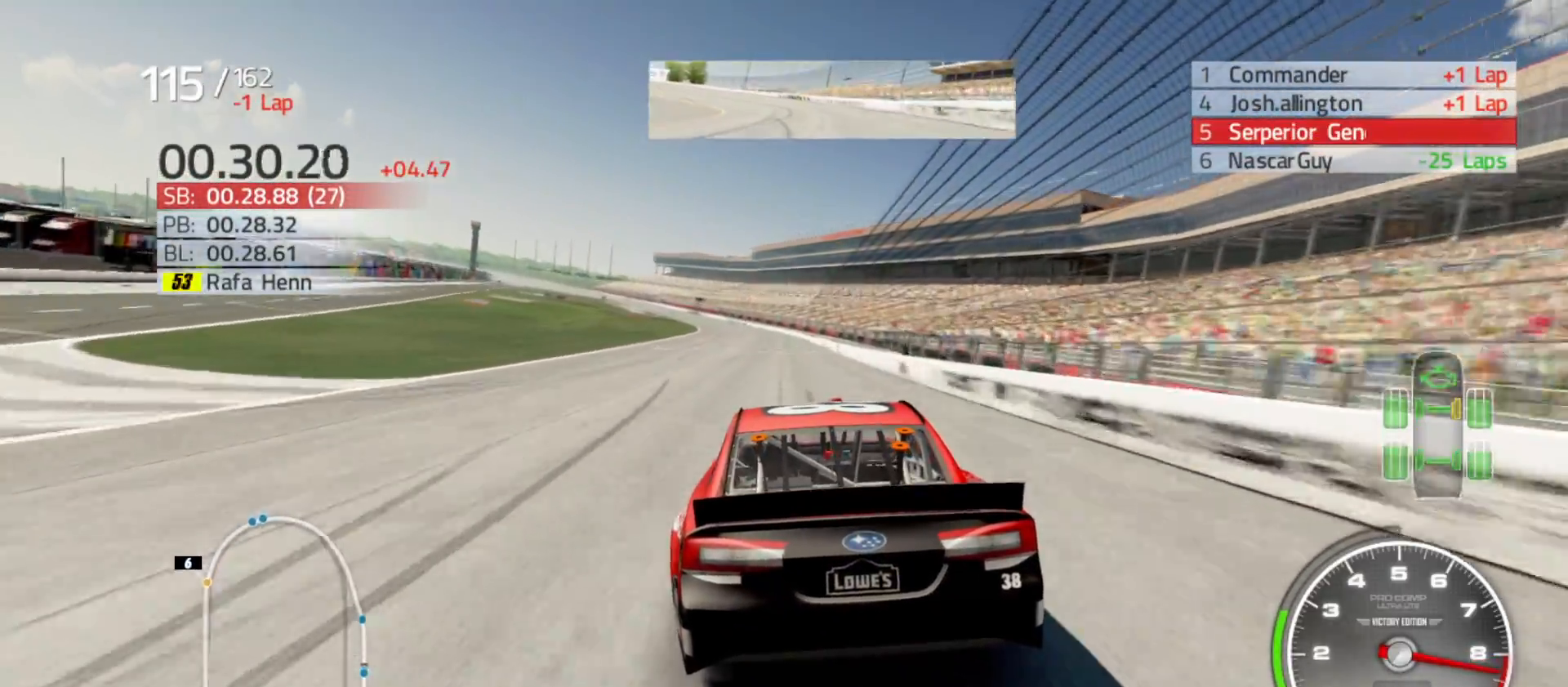
{"buttons": ["R2"], "left_stick": "left", "right_stick": "center", "events": [[67, "left_stick", "left"], [283, "left_stick", "center"], [400, "left_stick", "left"]]}
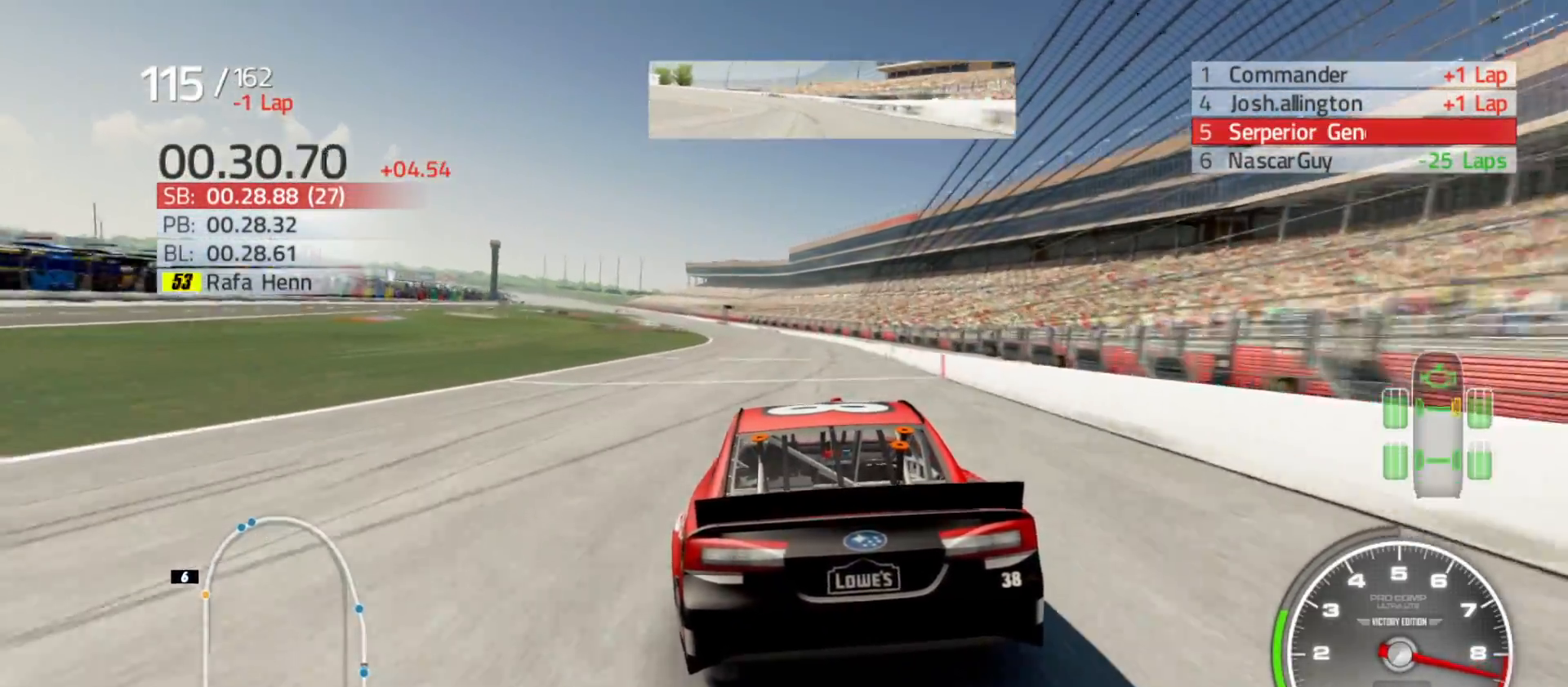
{"buttons": ["R2"], "left_stick": "center", "right_stick": "center", "events": [[133, "left_stick", "center"], [233, "left_stick", "left"], [500, "left_stick", "center"]]}
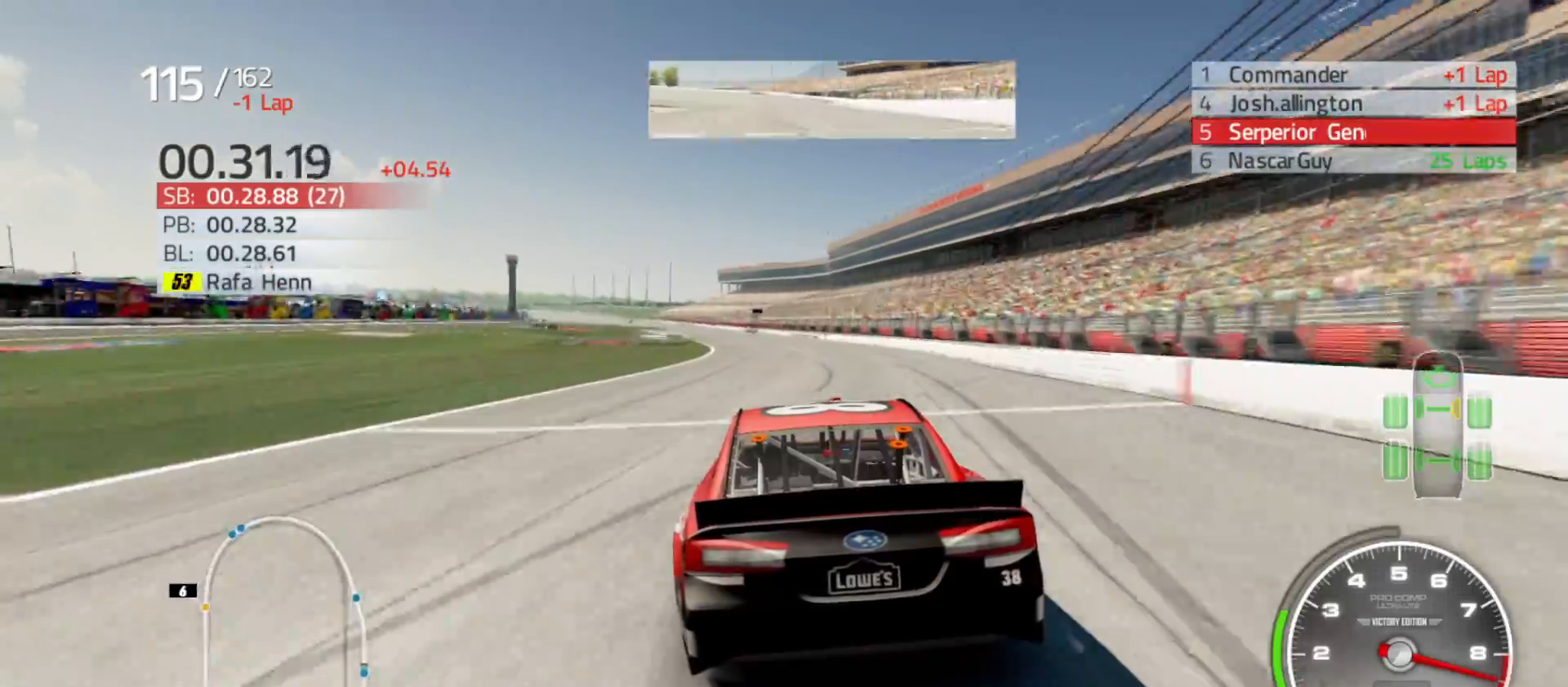
{"buttons": ["R2"], "left_stick": "left", "right_stick": "center", "events": [[100, "left_stick", "left"], [333, "left_stick", "center"], [417, "left_stick", "left"]]}
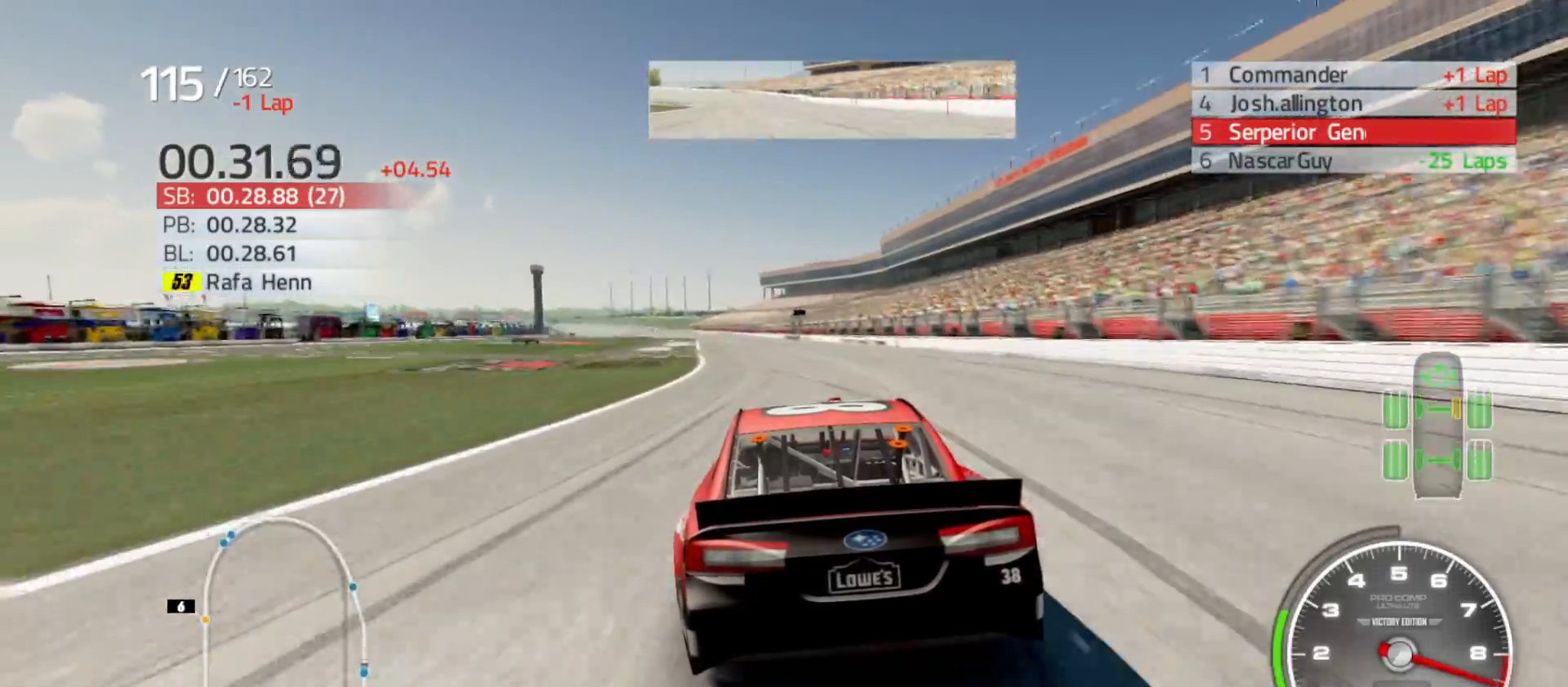
{"buttons": ["R2"], "left_stick": "left", "right_stick": "center", "events": [[150, "left_stick", "center"], [400, "left_stick", "left"]]}
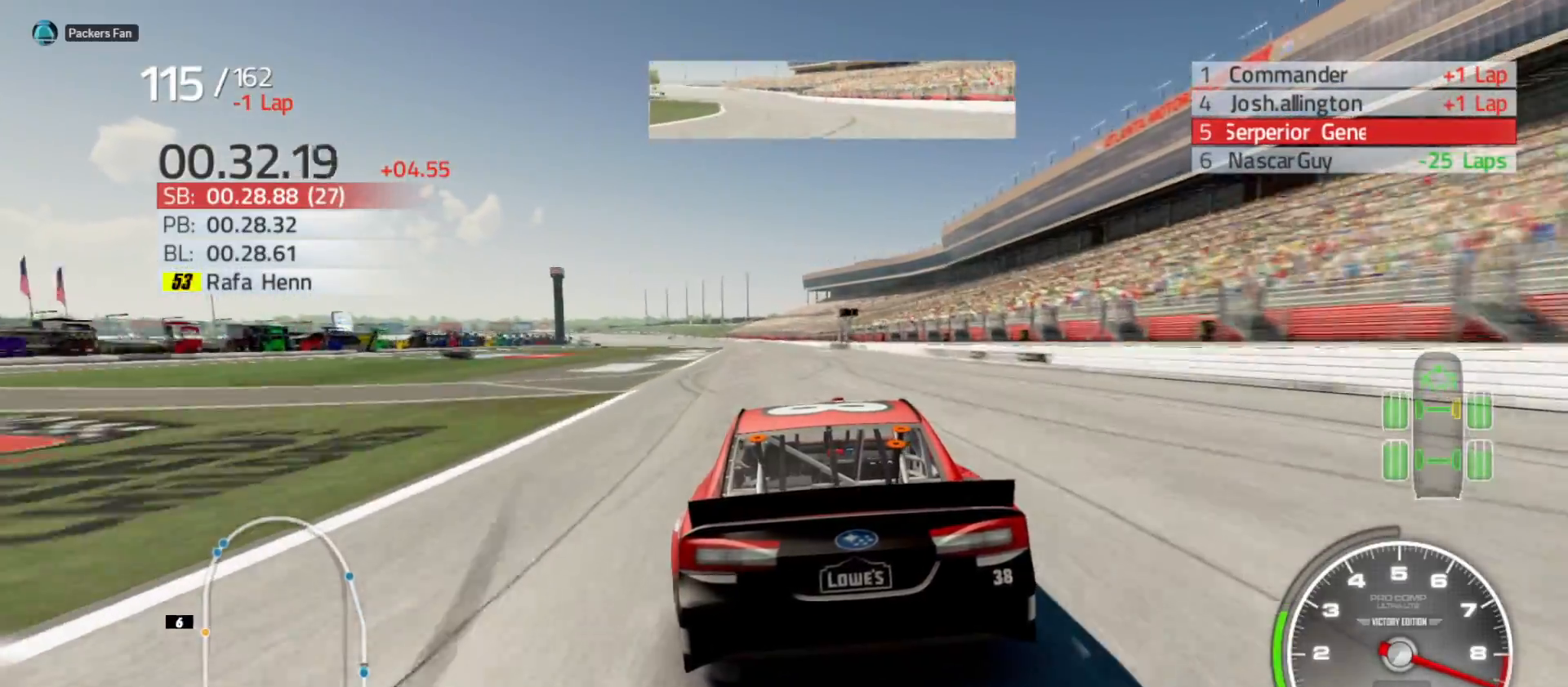
{"buttons": ["R2"], "left_stick": "left", "right_stick": "center", "events": [[67, "left_stick", "center"], [333, "left_stick", "left"]]}
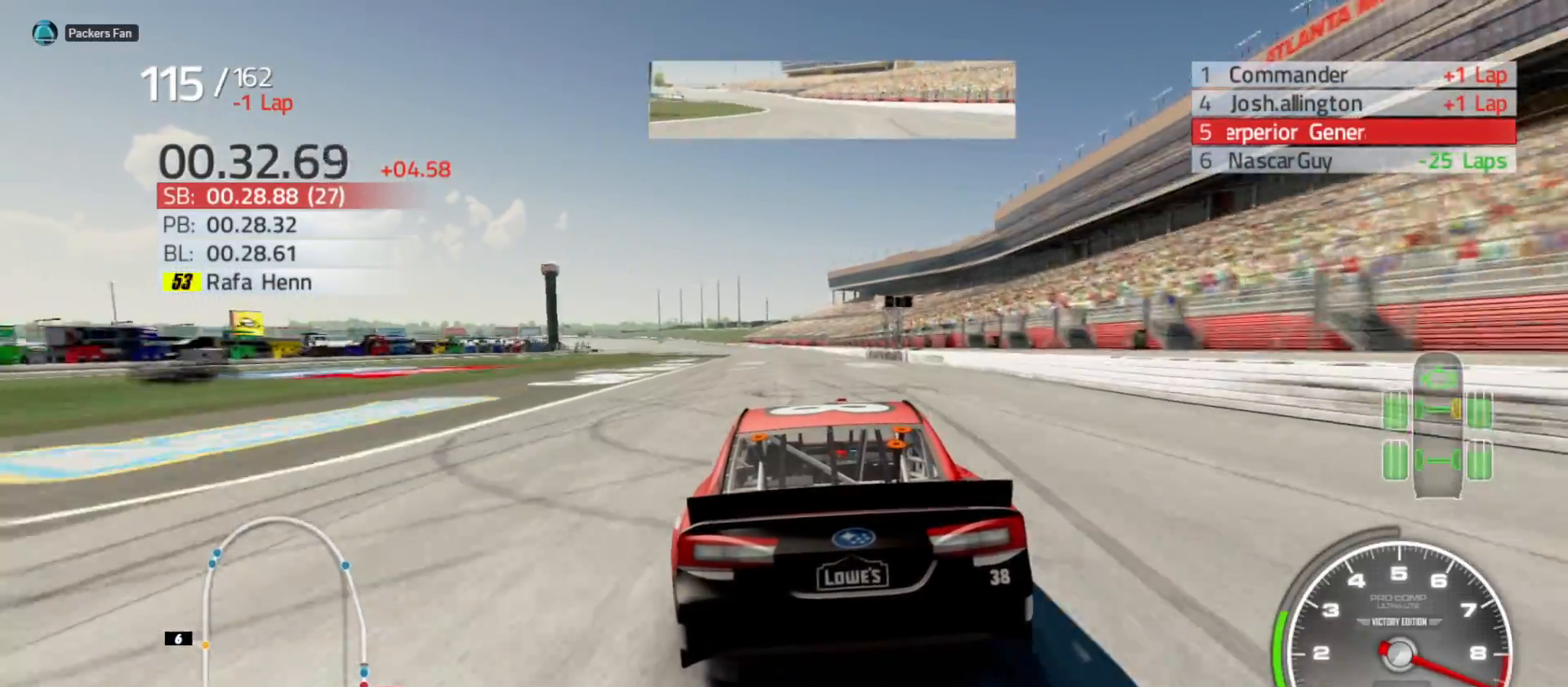
{"buttons": ["R2"], "left_stick": "center", "right_stick": "center", "events": [[17, "left_stick", "center"], [183, "left_stick", "left"], [400, "left_stick", "center"]]}